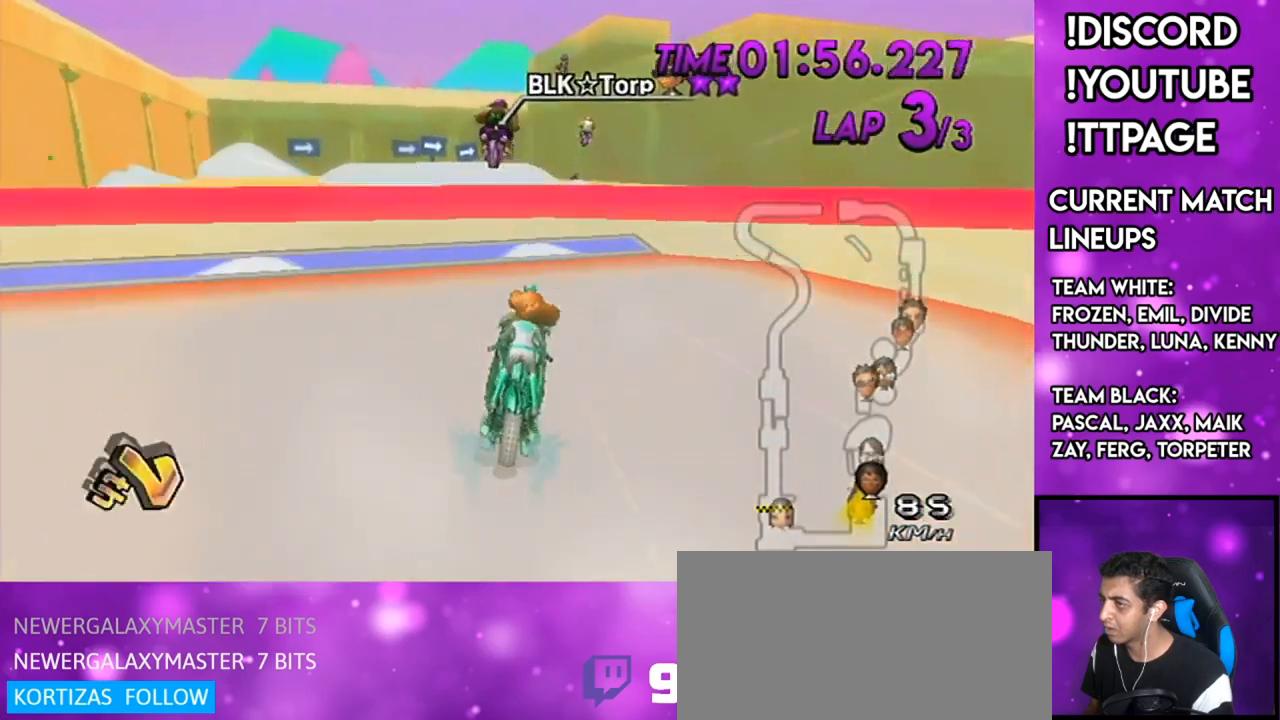
Gameplay with a controller (Nintendo layout); each line is a JSON object with the inputs held at the frame after it. "events" lists button and stick changes between this image and that frame as [ms after this image, input, new state], when the widget could be followed in between. Not read: L3 R3.
{"buttons": ["A", "X"], "left_stick": "right", "right_stick": "center", "events": [[17, "X", "down"], [67, "left_stick", "down-left"], [200, "X", "up"], [267, "left_stick", "center"], [417, "DPAD_UP", "down"], [417, "X", "down"], [417, "left_stick", "right"], [484, "DPAD_UP", "up"]]}
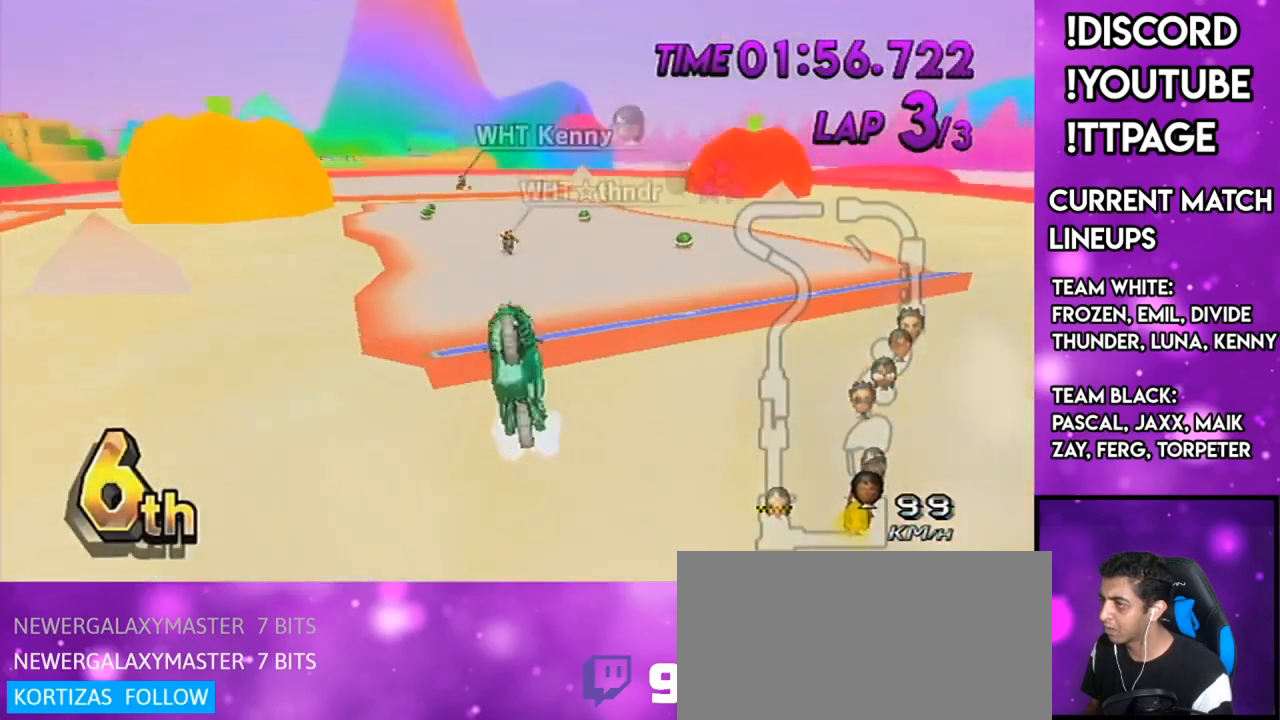
{"buttons": ["A"], "left_stick": "up", "right_stick": "center", "events": [[84, "X", "up"], [167, "left_stick", "up"]]}
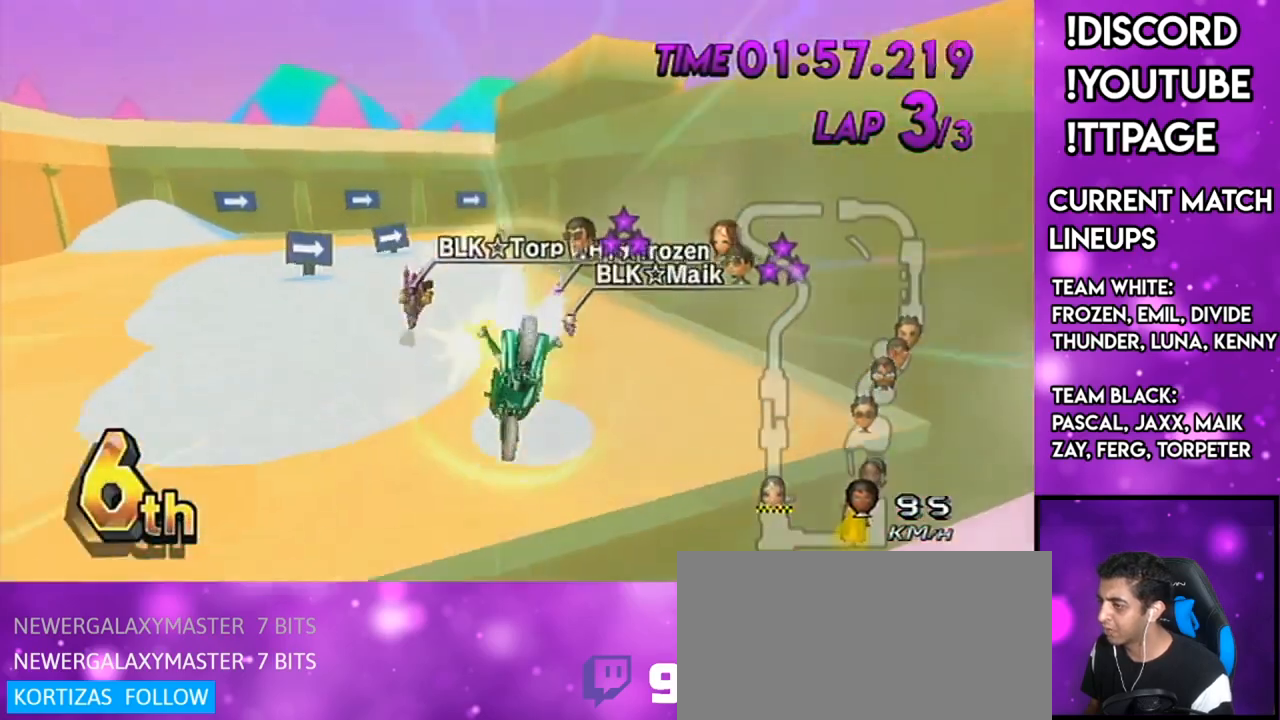
{"buttons": ["A"], "left_stick": "up", "right_stick": "center", "events": [[33, "left_stick", "center"], [217, "left_stick", "up"]]}
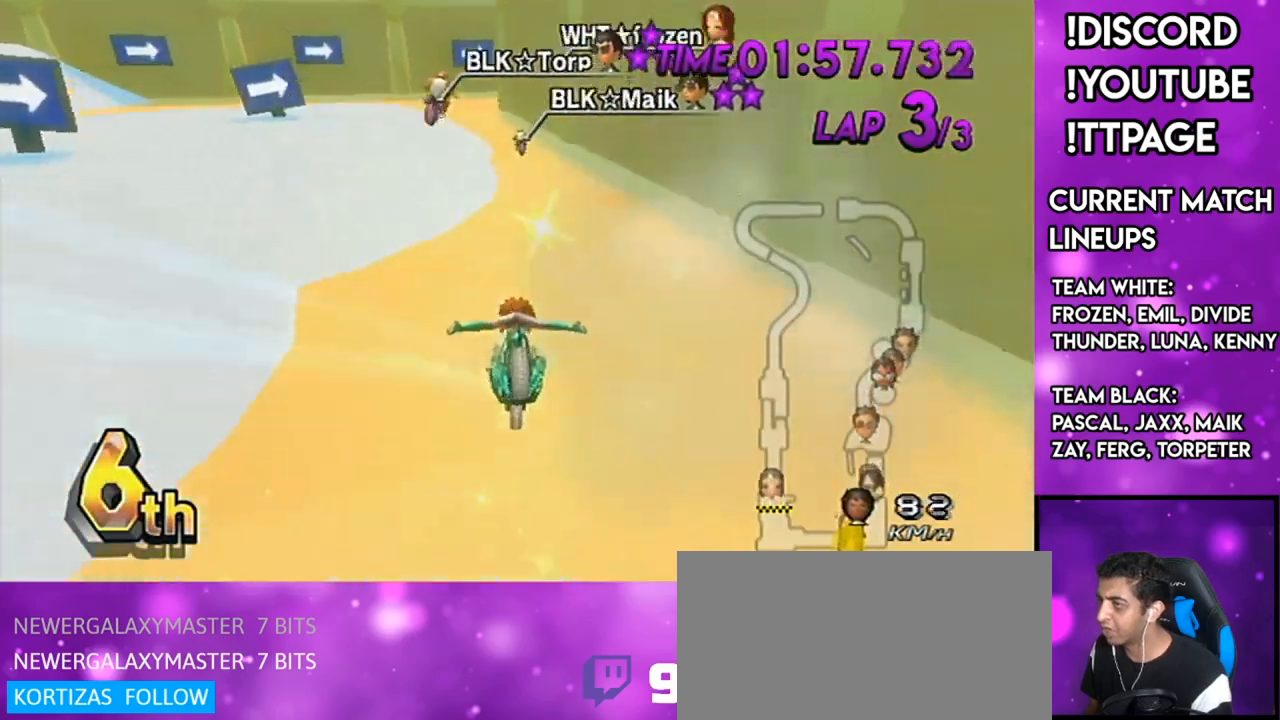
{"buttons": ["A"], "left_stick": "down-left", "right_stick": "center", "events": [[34, "left_stick", "center"], [451, "left_stick", "down-left"]]}
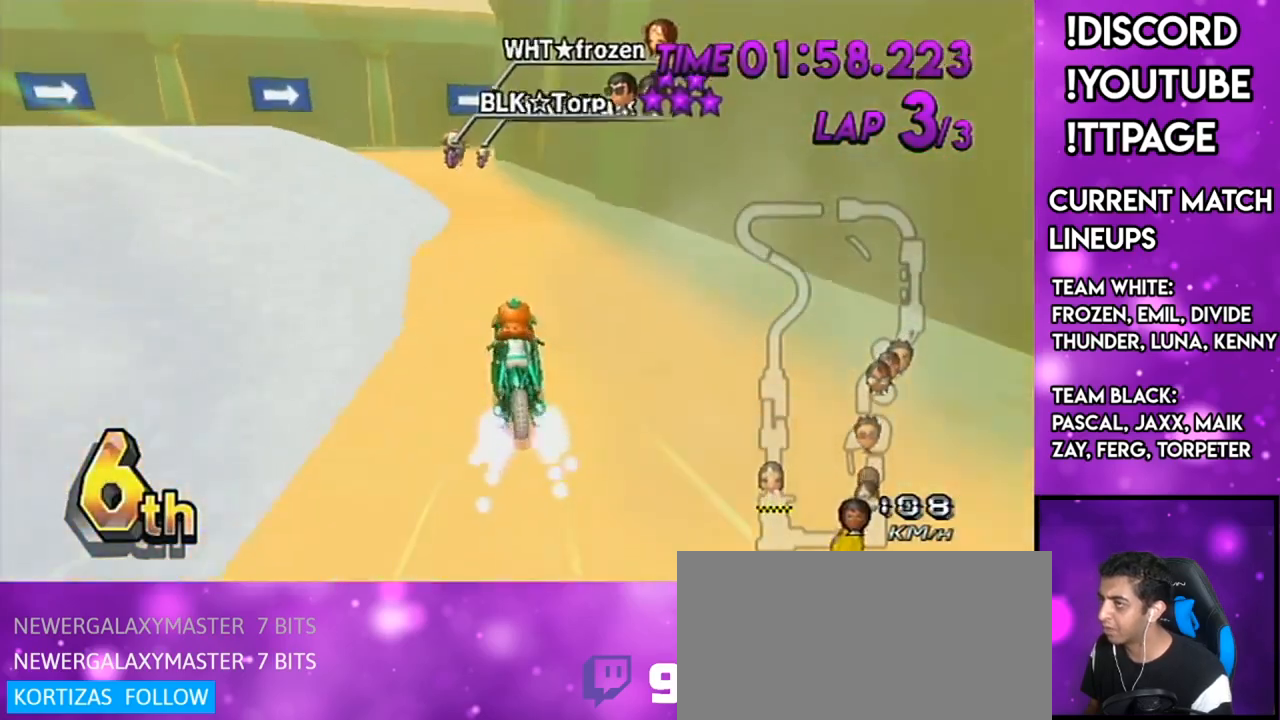
{"buttons": ["A", "R1"], "left_stick": "up-right", "right_stick": "center", "events": [[150, "DPAD_UP", "down"], [183, "left_stick", "center"], [217, "DPAD_UP", "up"], [250, "R1", "down"], [434, "left_stick", "up-right"]]}
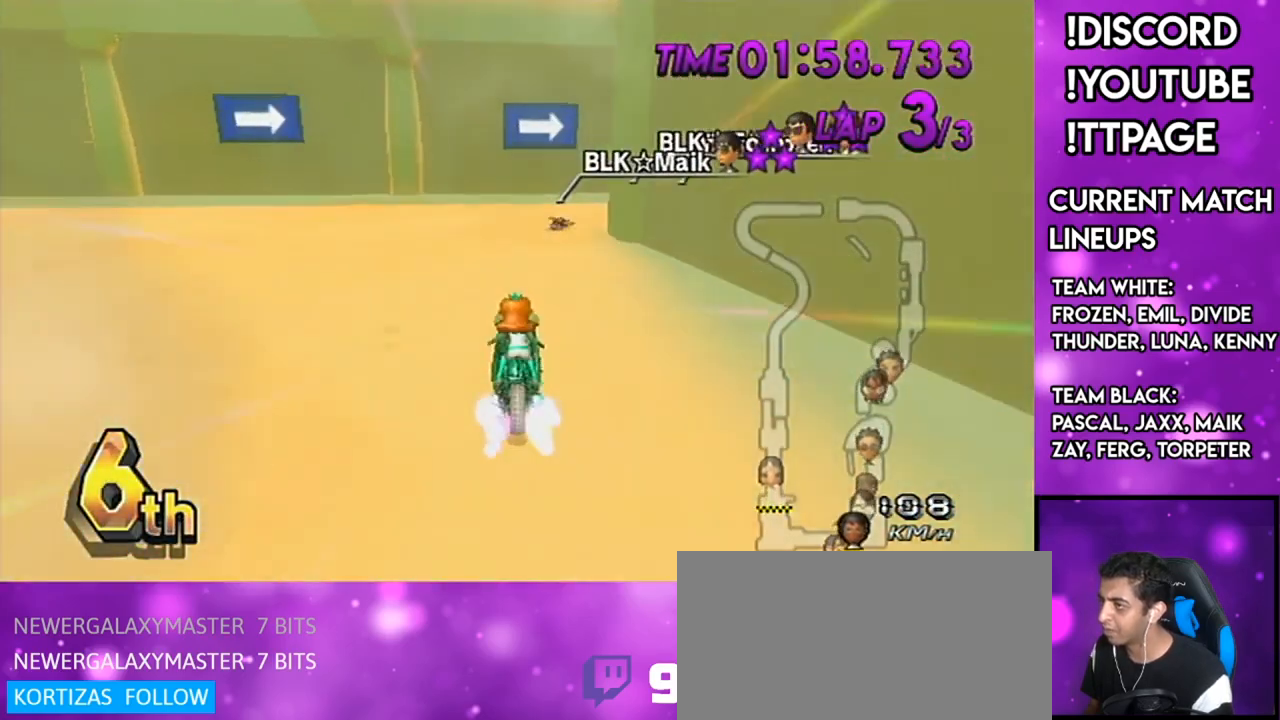
{"buttons": ["A", "R1"], "left_stick": "right", "right_stick": "center", "events": [[134, "left_stick", "right"]]}
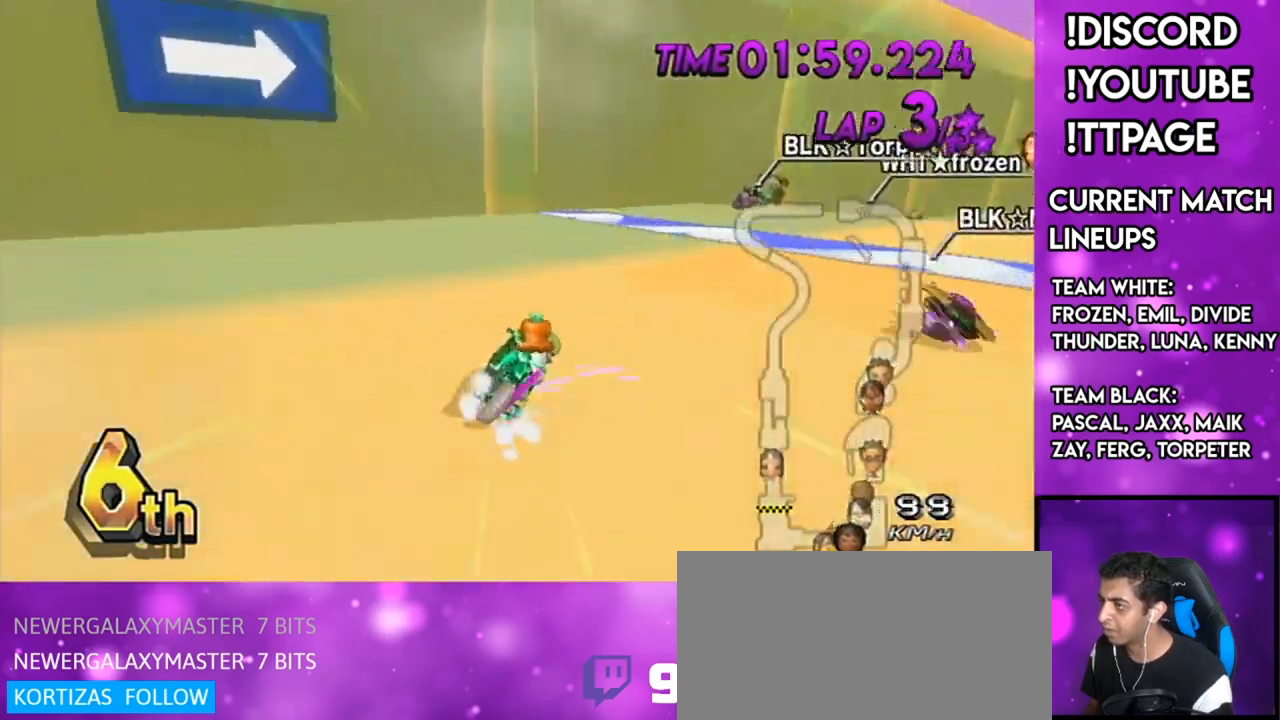
{"buttons": ["A", "R1"], "left_stick": "center", "right_stick": "center", "events": [[300, "left_stick", "center"]]}
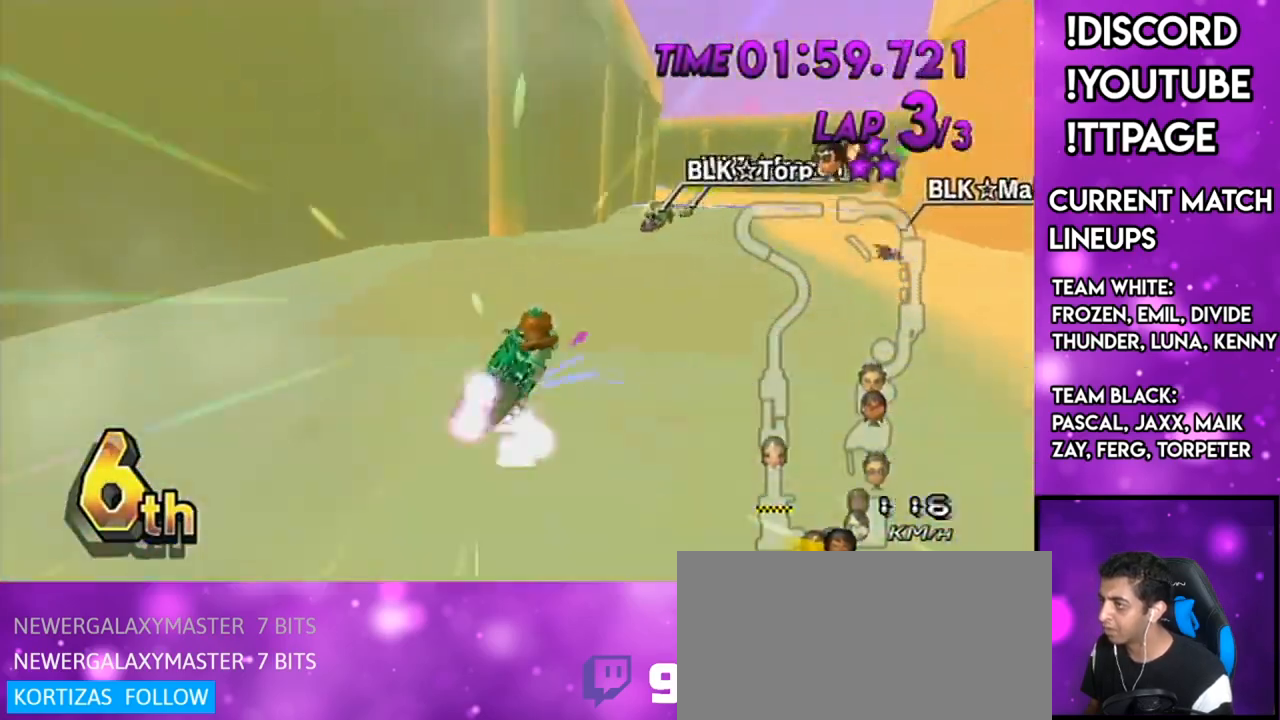
{"buttons": ["A", "R1"], "left_stick": "right", "right_stick": "center", "events": [[284, "left_stick", "left"], [351, "left_stick", "center"], [451, "left_stick", "right"]]}
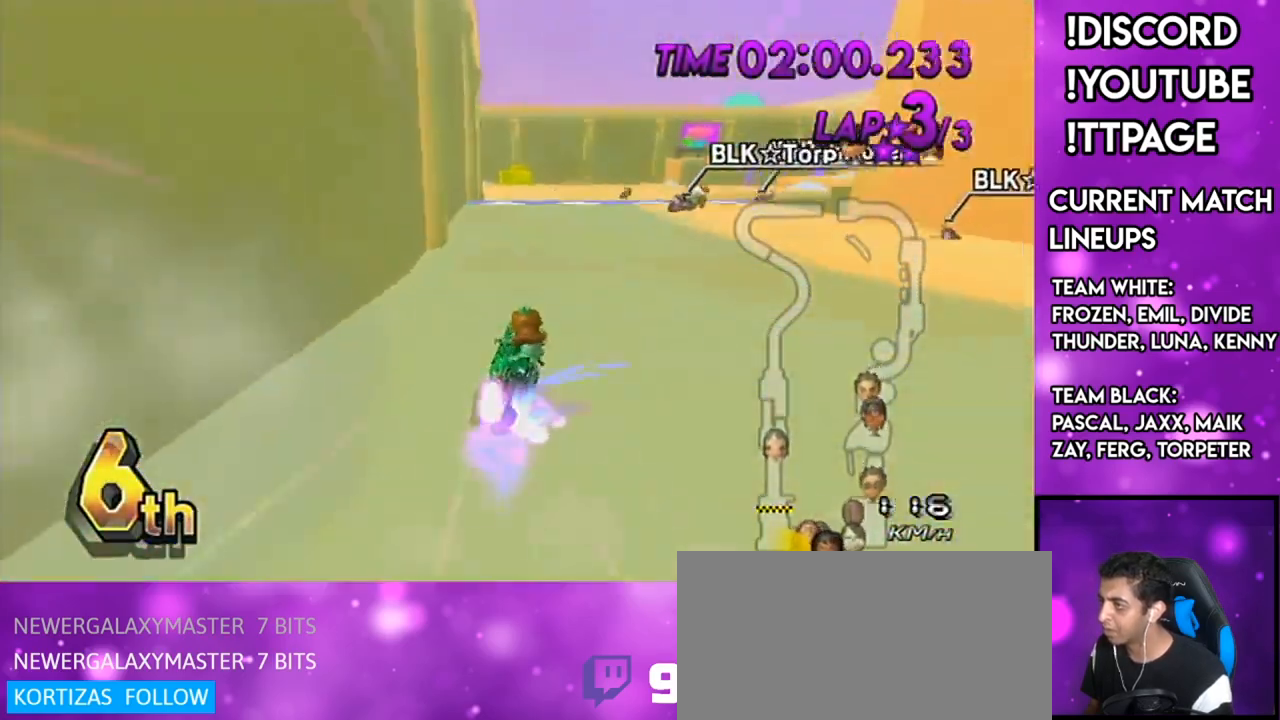
{"buttons": ["A", "R1"], "left_stick": "center", "right_stick": "center", "events": [[434, "left_stick", "center"]]}
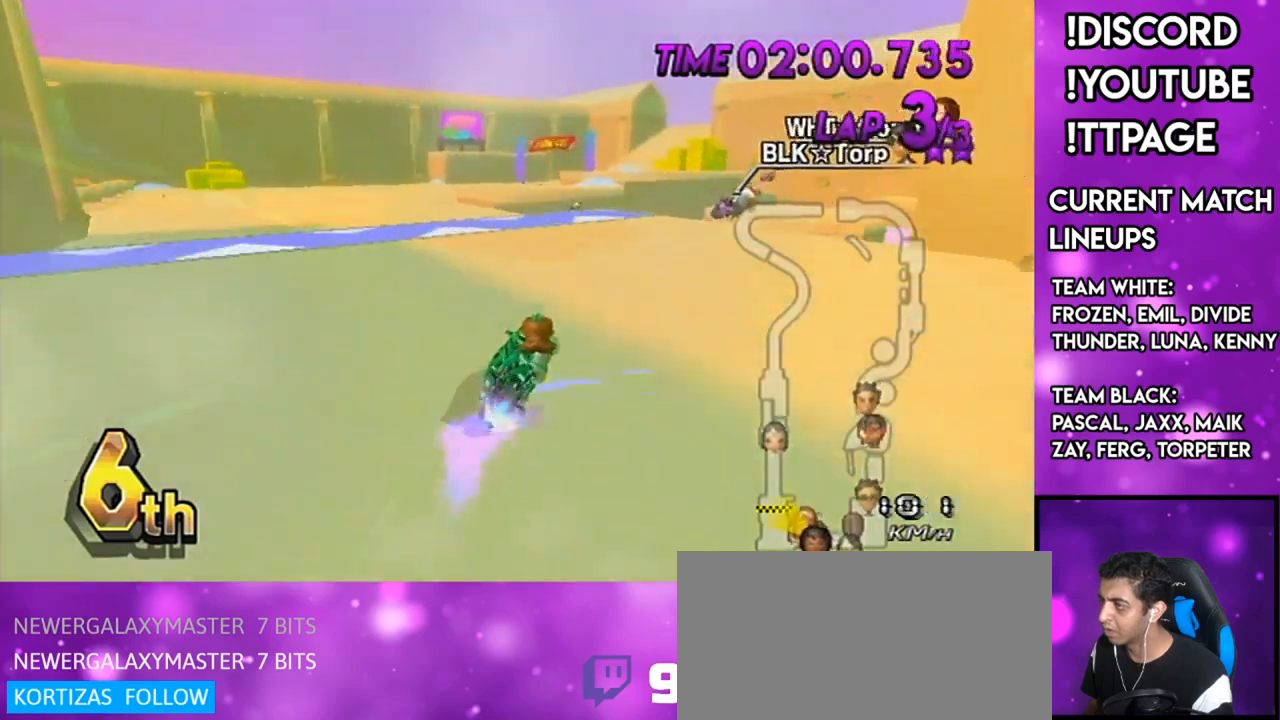
{"buttons": ["A", "R1"], "left_stick": "center", "right_stick": "center", "events": [[167, "left_stick", "right"], [334, "left_stick", "center"]]}
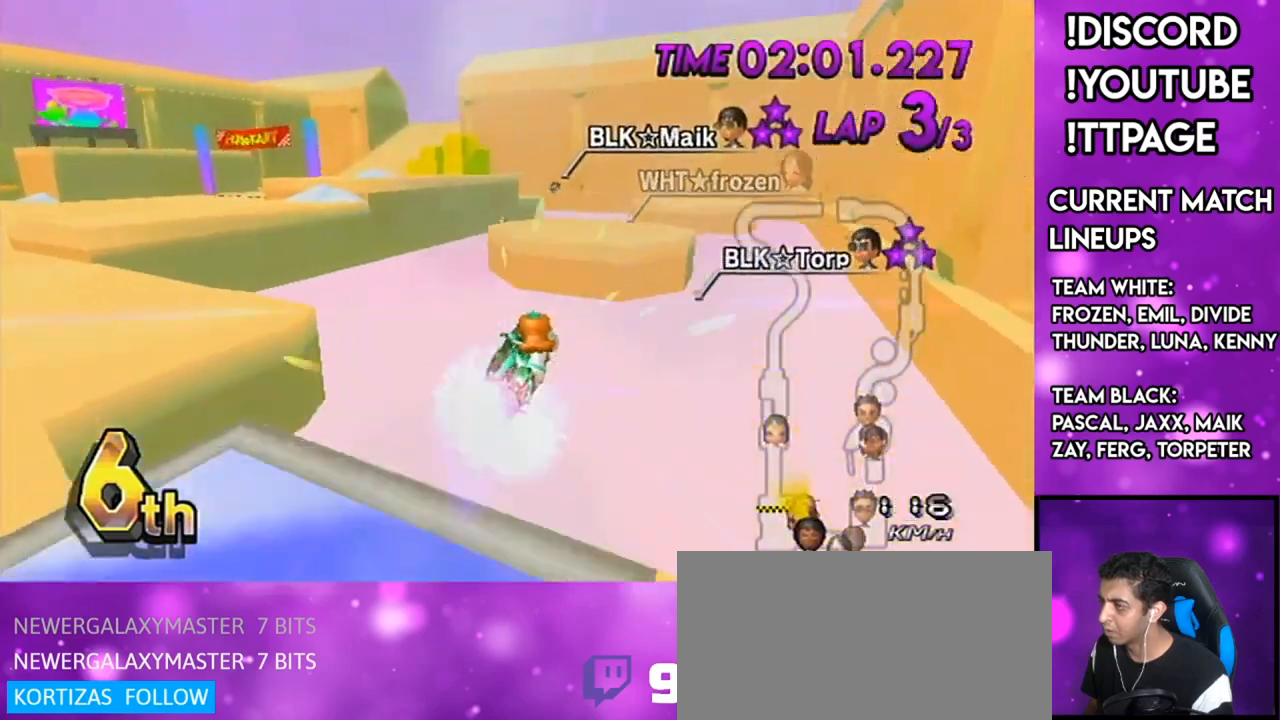
{"buttons": ["A"], "left_stick": "up", "right_stick": "center", "events": [[133, "DPAD_UP", "down"], [133, "left_stick", "right"], [217, "DPAD_UP", "up"], [317, "left_stick", "up"], [384, "R1", "up"]]}
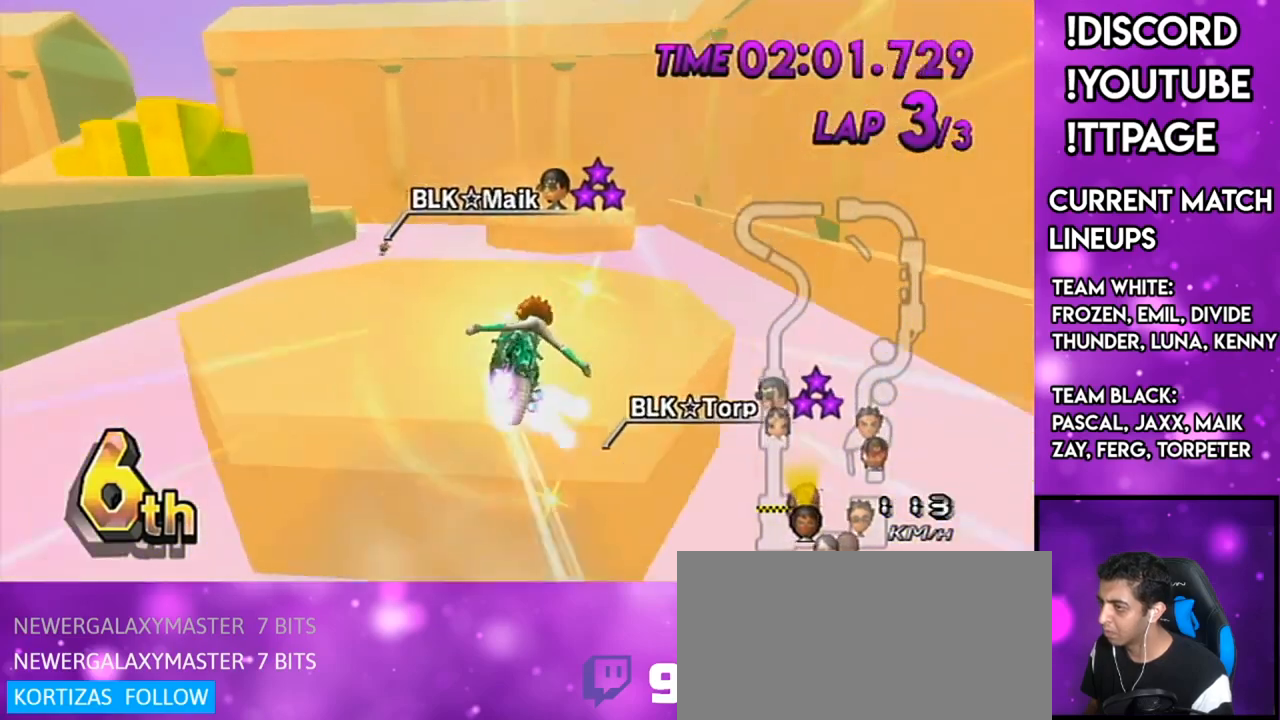
{"buttons": ["A"], "left_stick": "center", "right_stick": "center", "events": [[150, "left_stick", "center"], [401, "DPAD_UP", "down"], [467, "DPAD_UP", "up"]]}
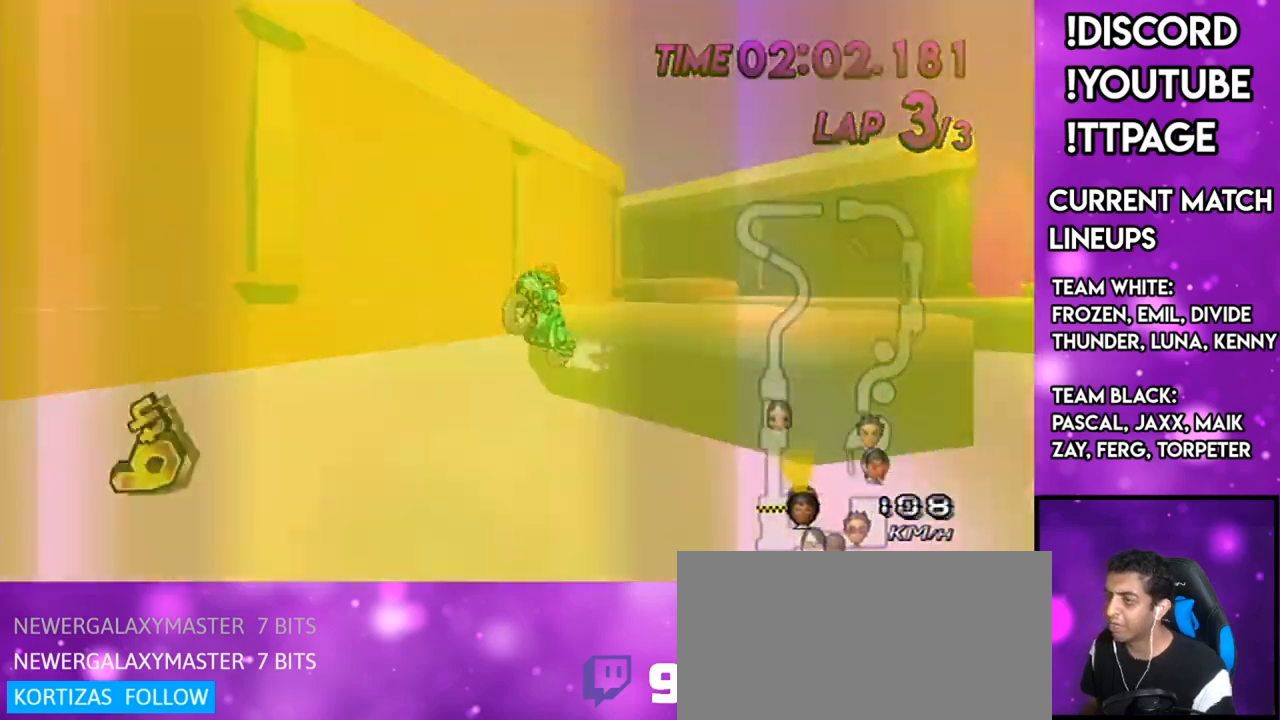
{"buttons": [], "left_stick": "center", "right_stick": "center", "events": [[267, "A", "up"]]}
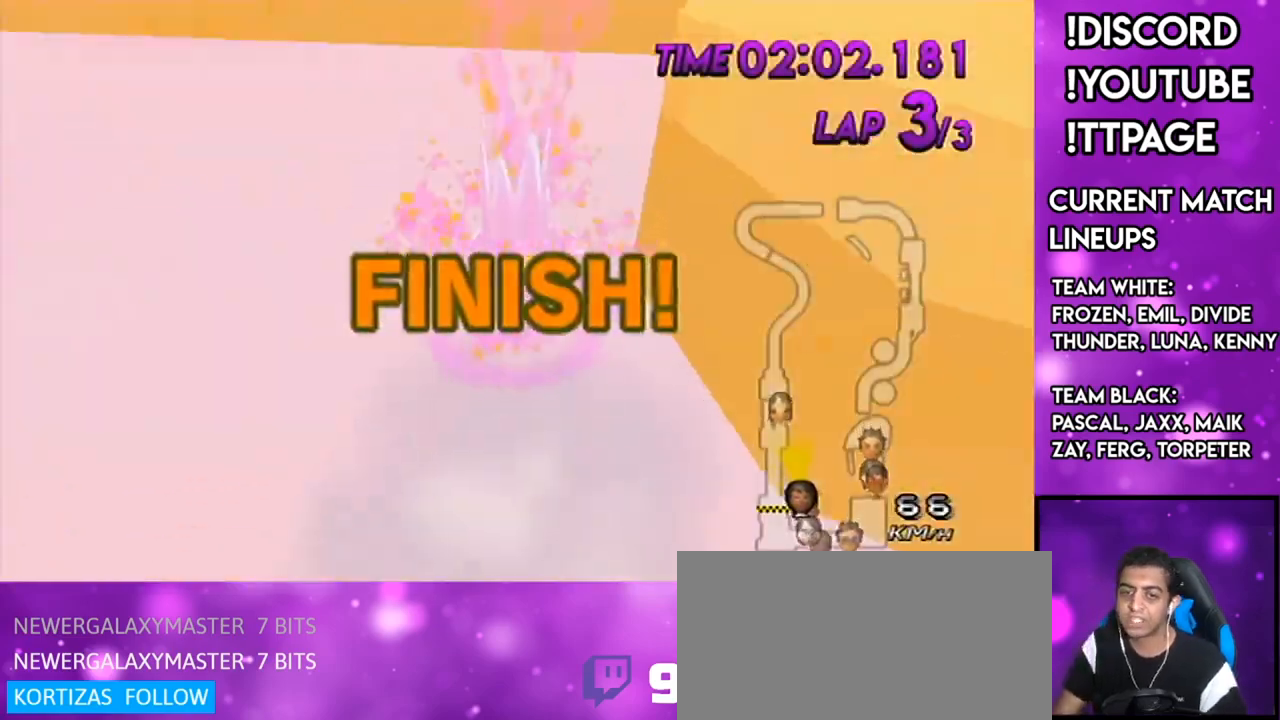
{"buttons": [], "left_stick": "center", "right_stick": "center", "events": []}
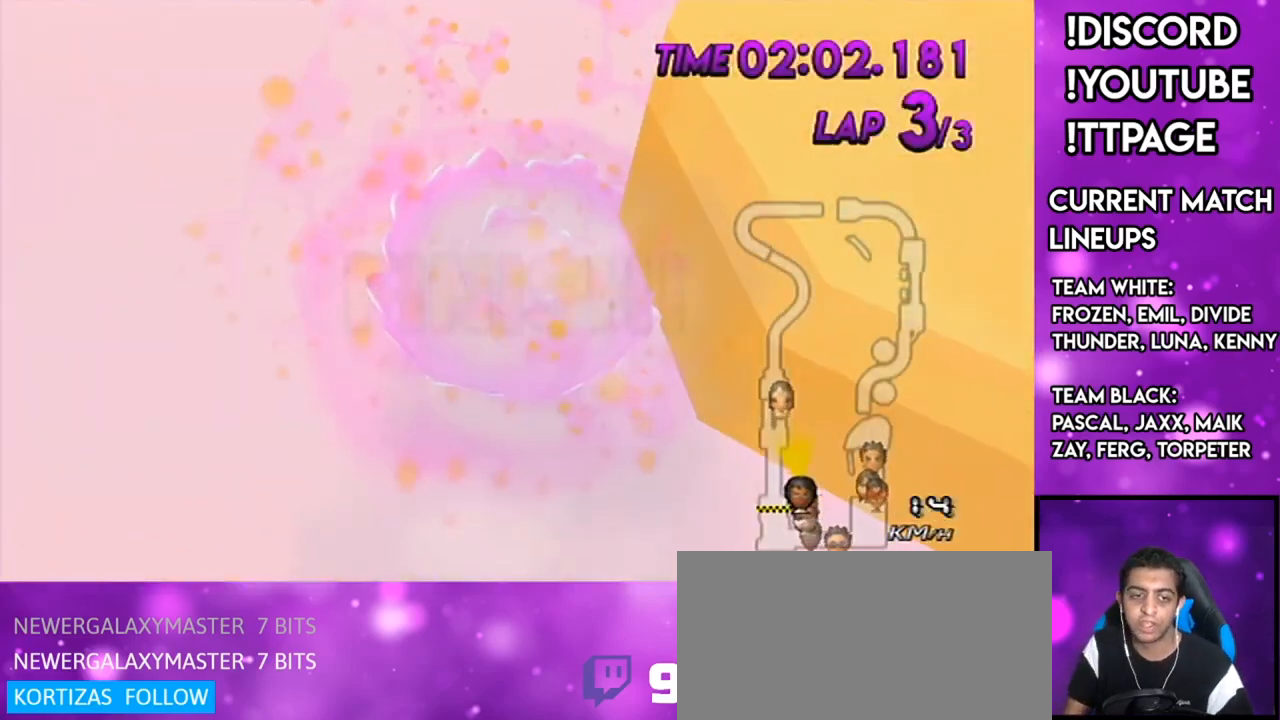
{"buttons": [], "left_stick": "center", "right_stick": "center", "events": []}
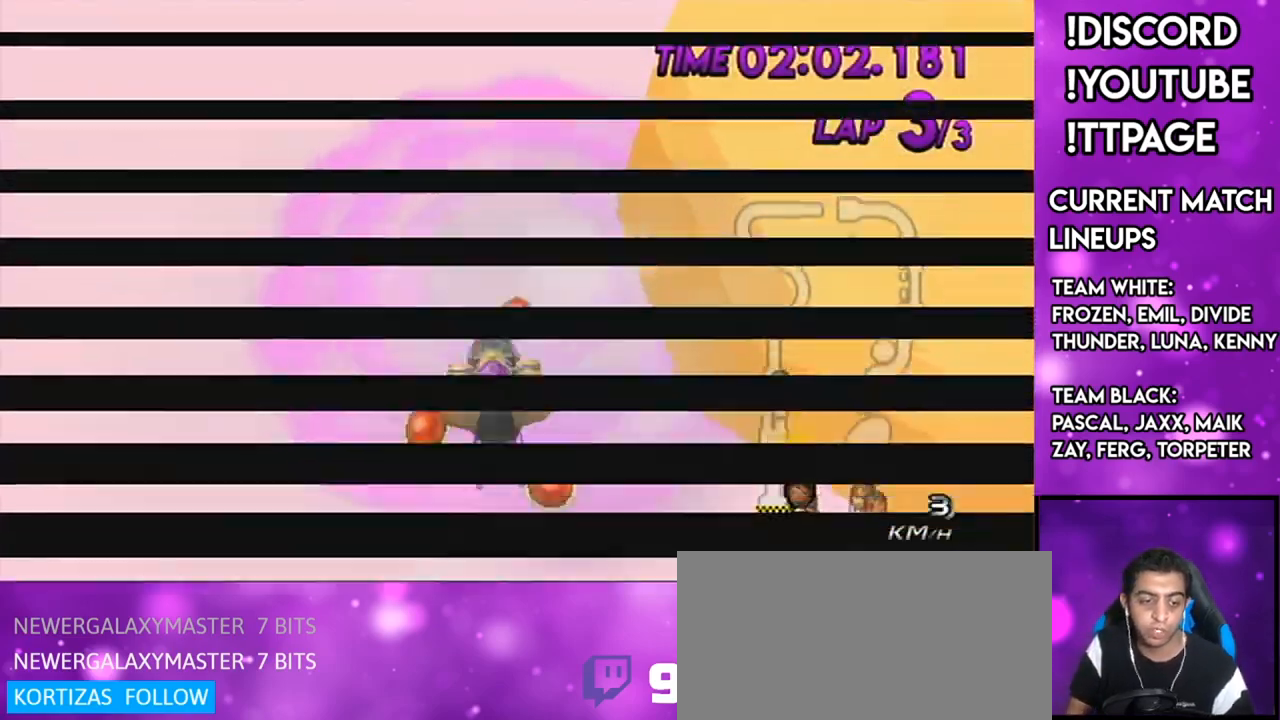
{"buttons": [], "left_stick": "center", "right_stick": "center", "events": []}
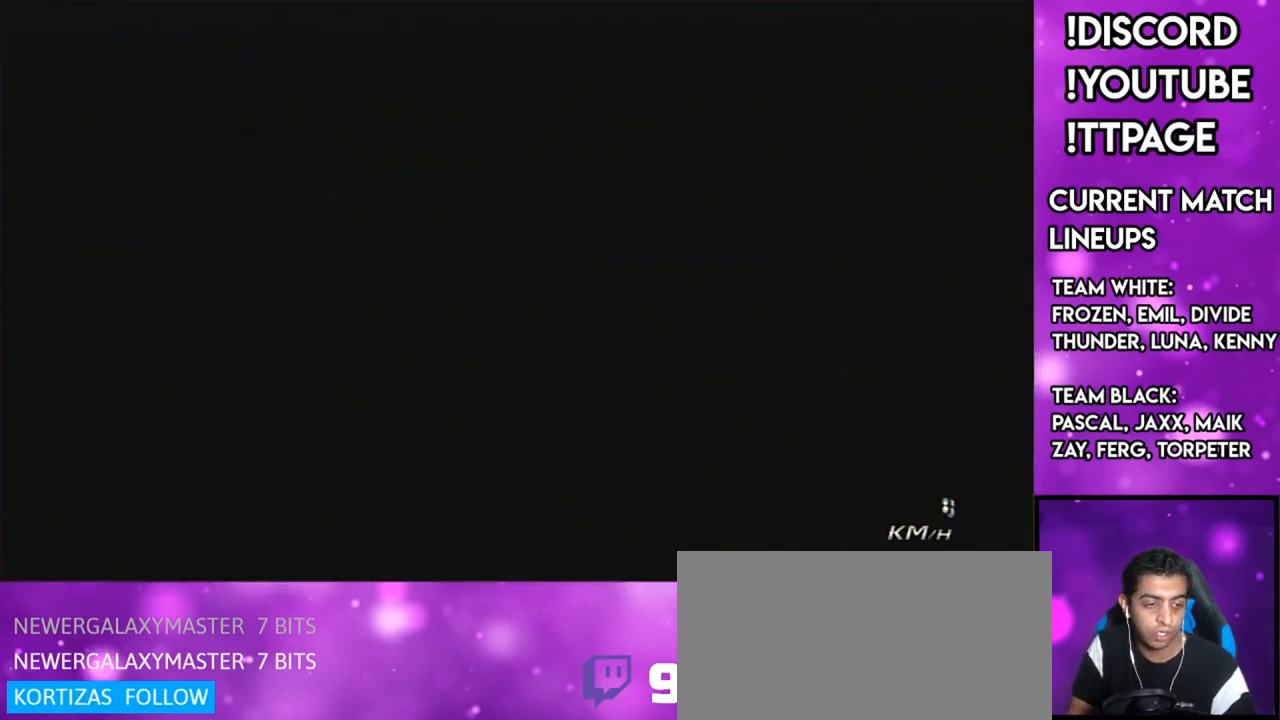
{"buttons": [], "left_stick": "center", "right_stick": "center", "events": []}
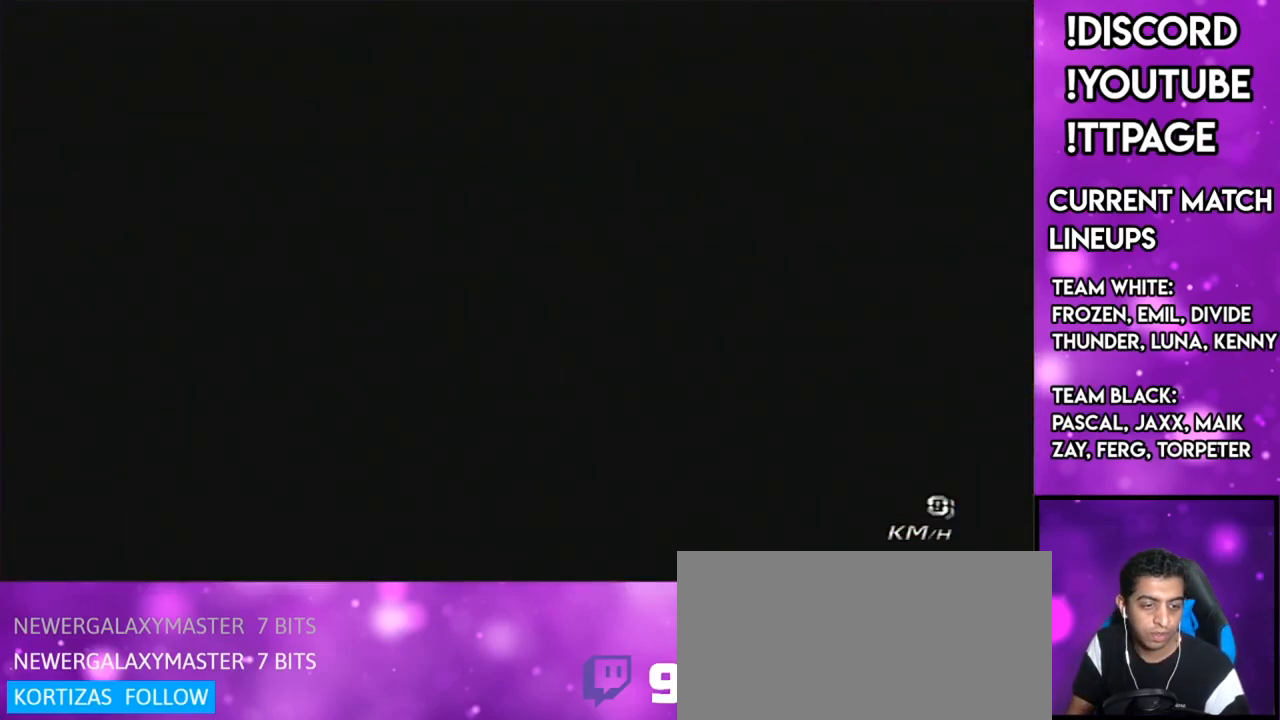
{"buttons": [], "left_stick": "center", "right_stick": "center", "events": []}
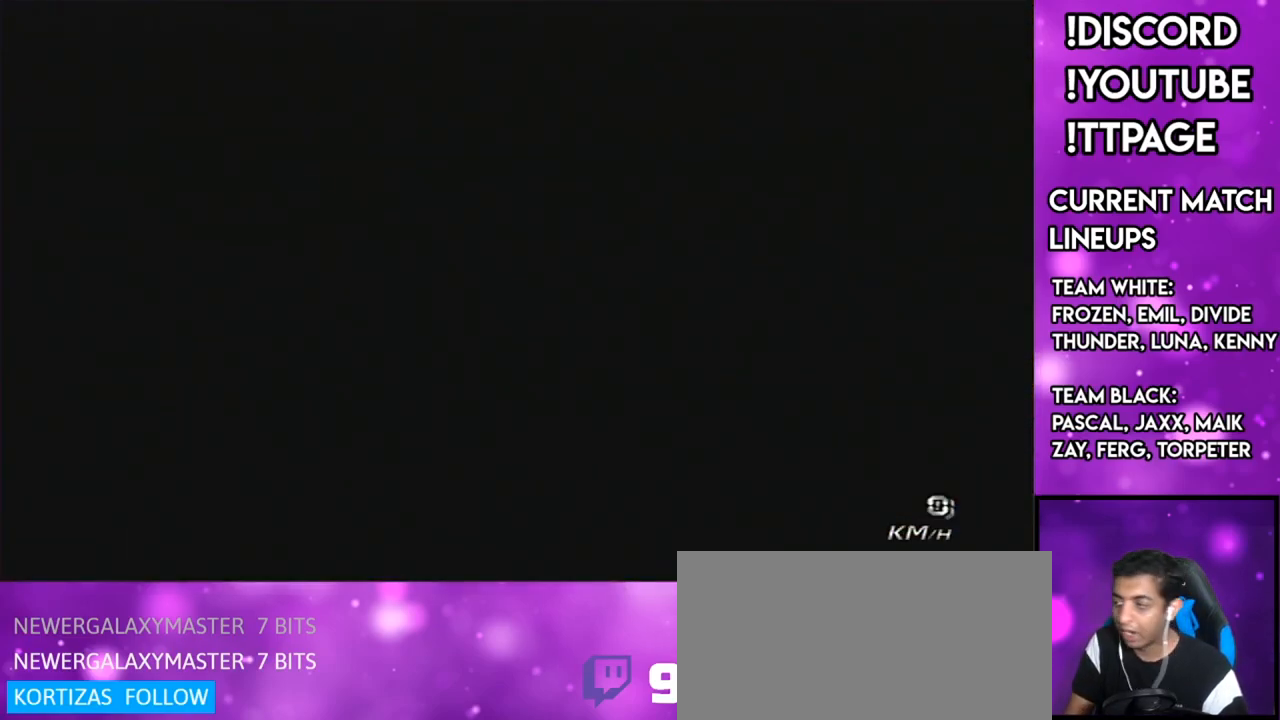
{"buttons": [], "left_stick": "center", "right_stick": "center", "events": []}
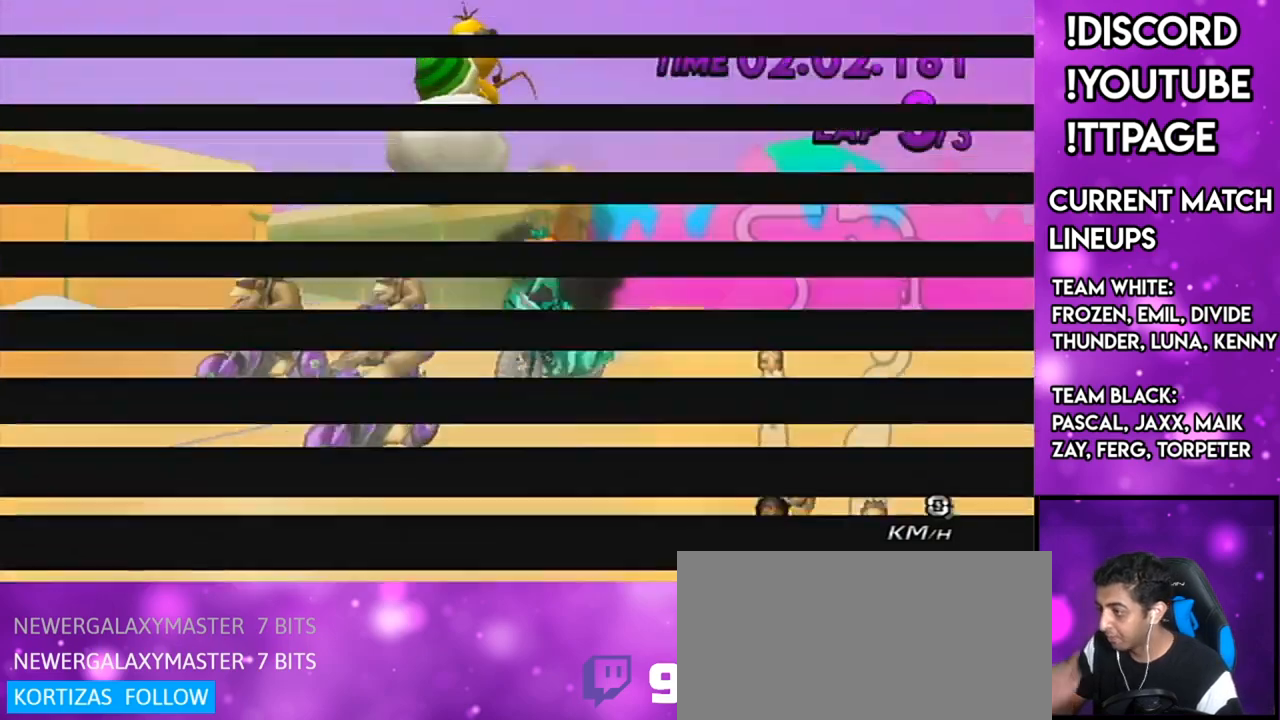
{"buttons": [], "left_stick": "center", "right_stick": "center", "events": []}
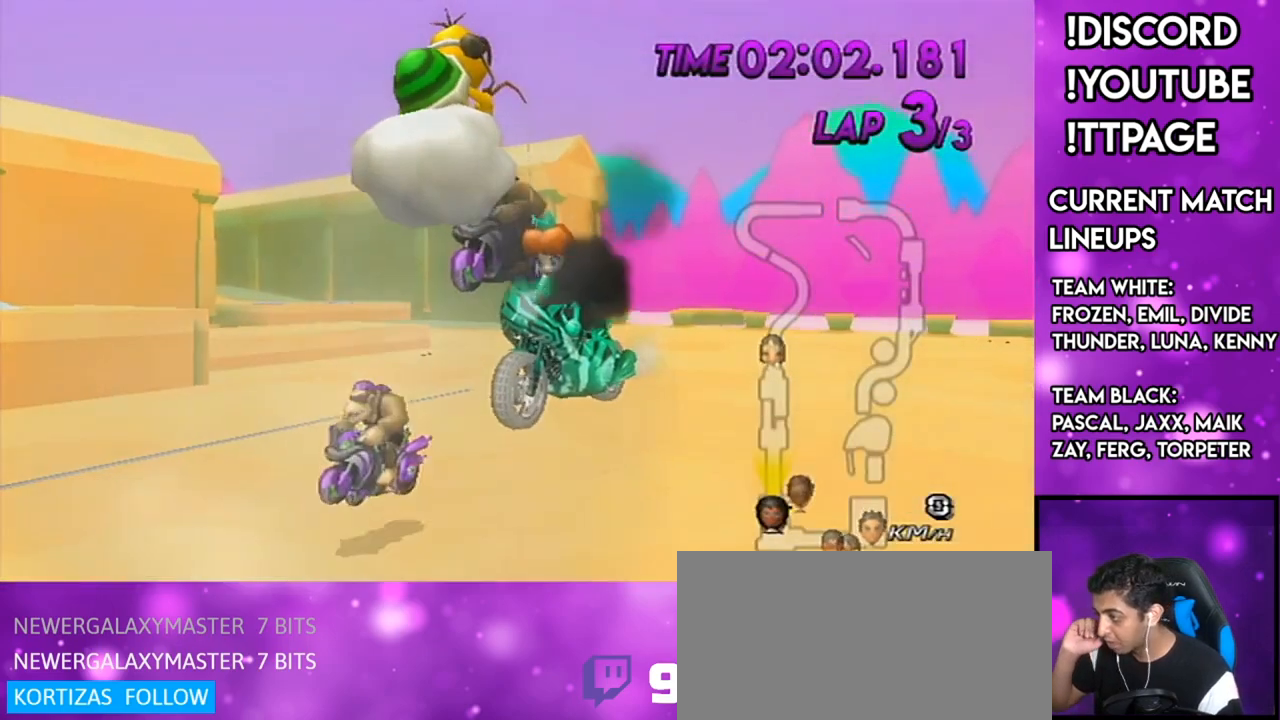
{"buttons": [], "left_stick": "center", "right_stick": "center", "events": [[267, "R1", "down"], [267, "right_stick", "left"], [317, "R1", "up"], [317, "right_stick", "center"]]}
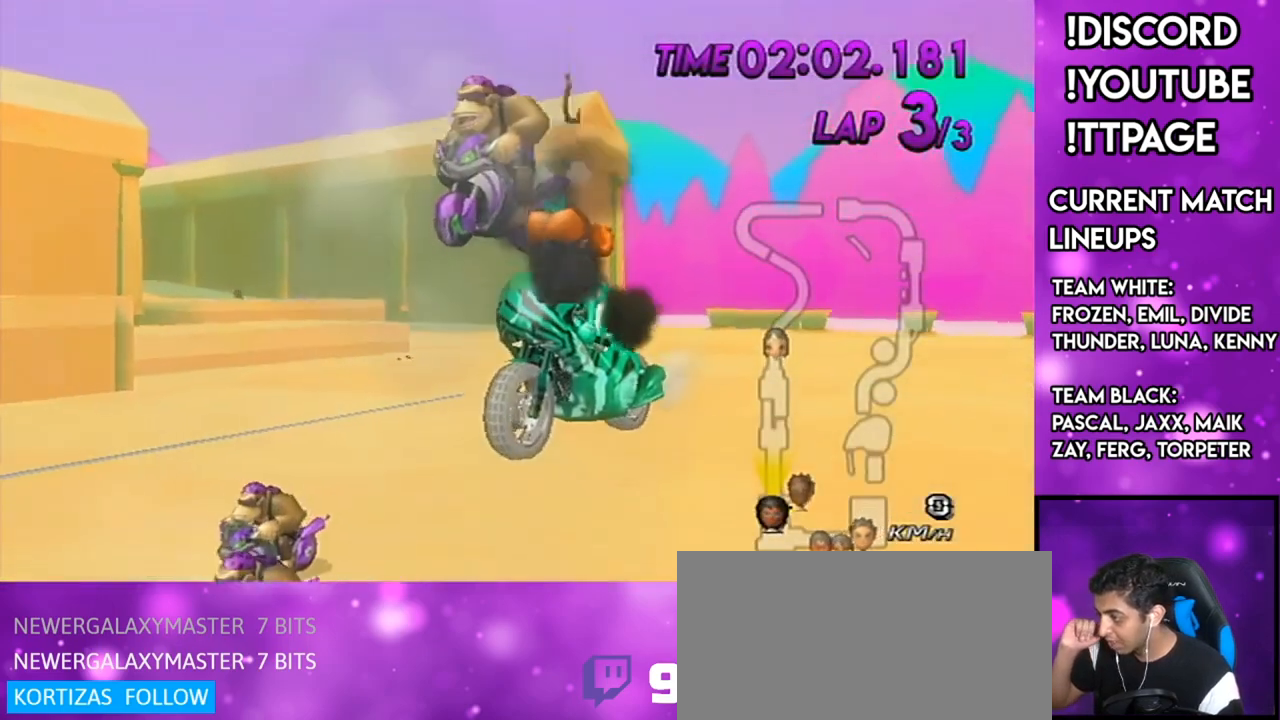
{"buttons": [], "left_stick": "center", "right_stick": "center", "events": []}
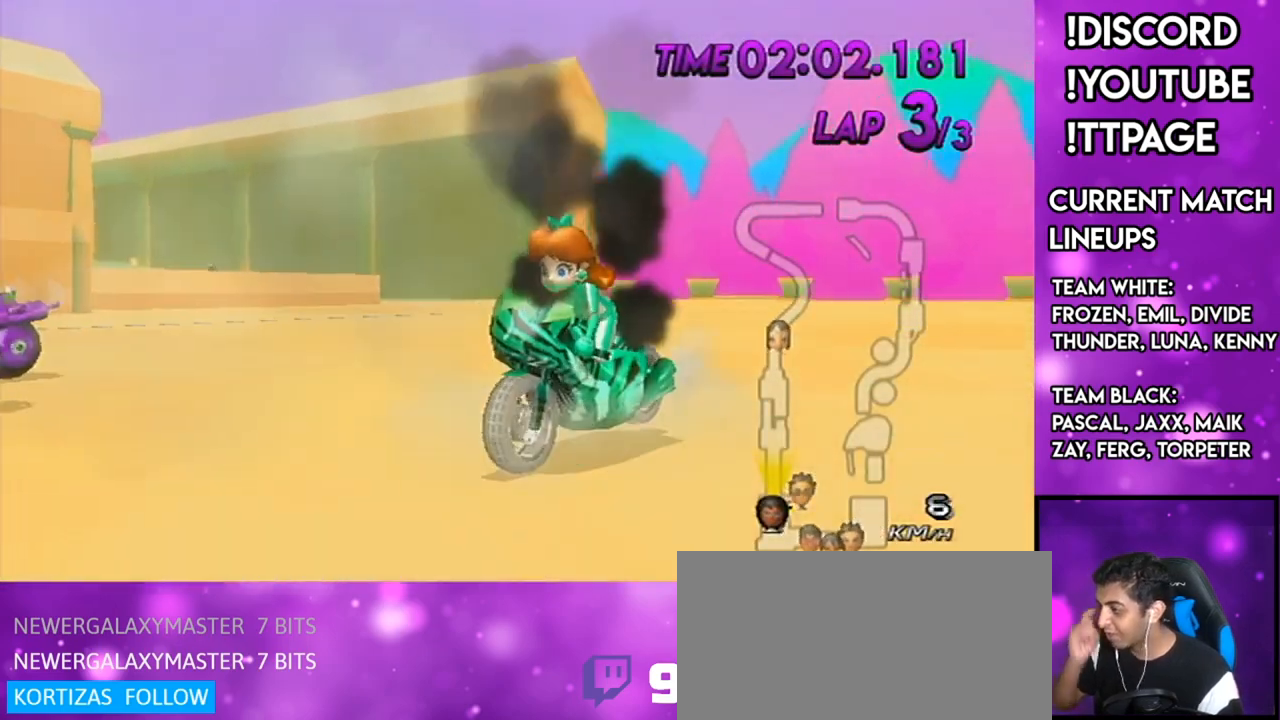
{"buttons": [], "left_stick": "center", "right_stick": "center", "events": []}
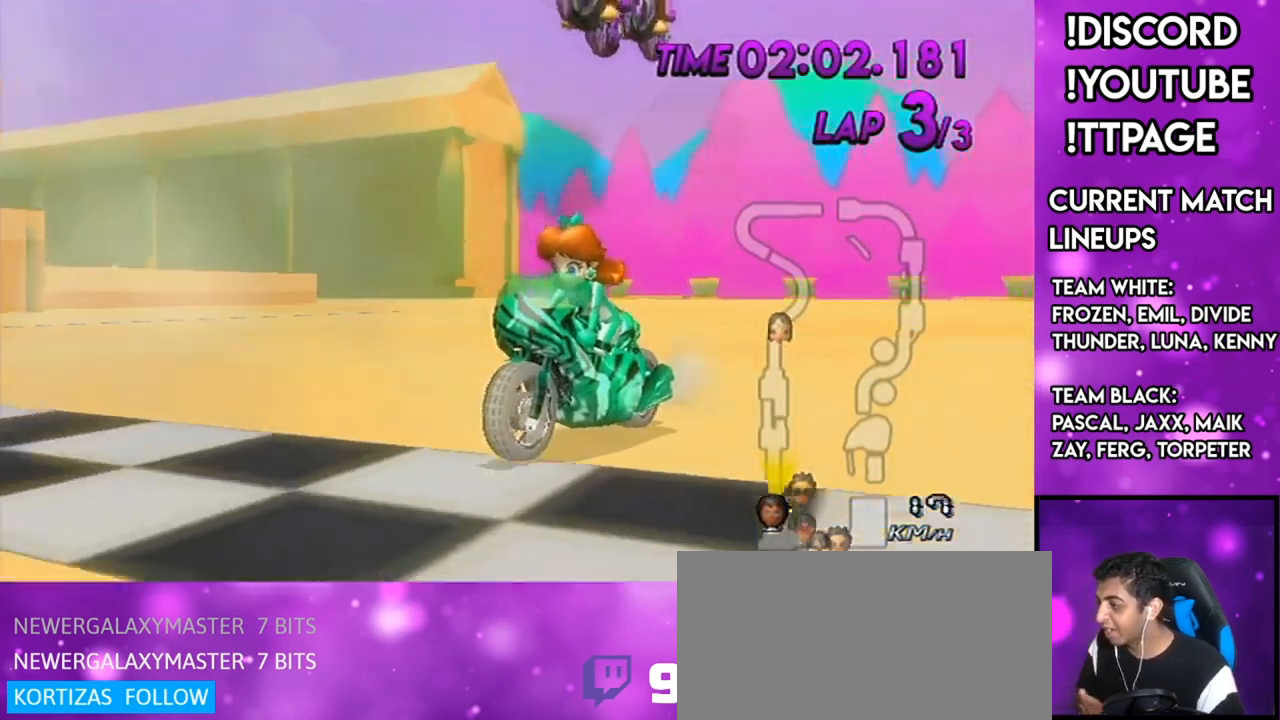
{"buttons": [], "left_stick": "center", "right_stick": "center", "events": []}
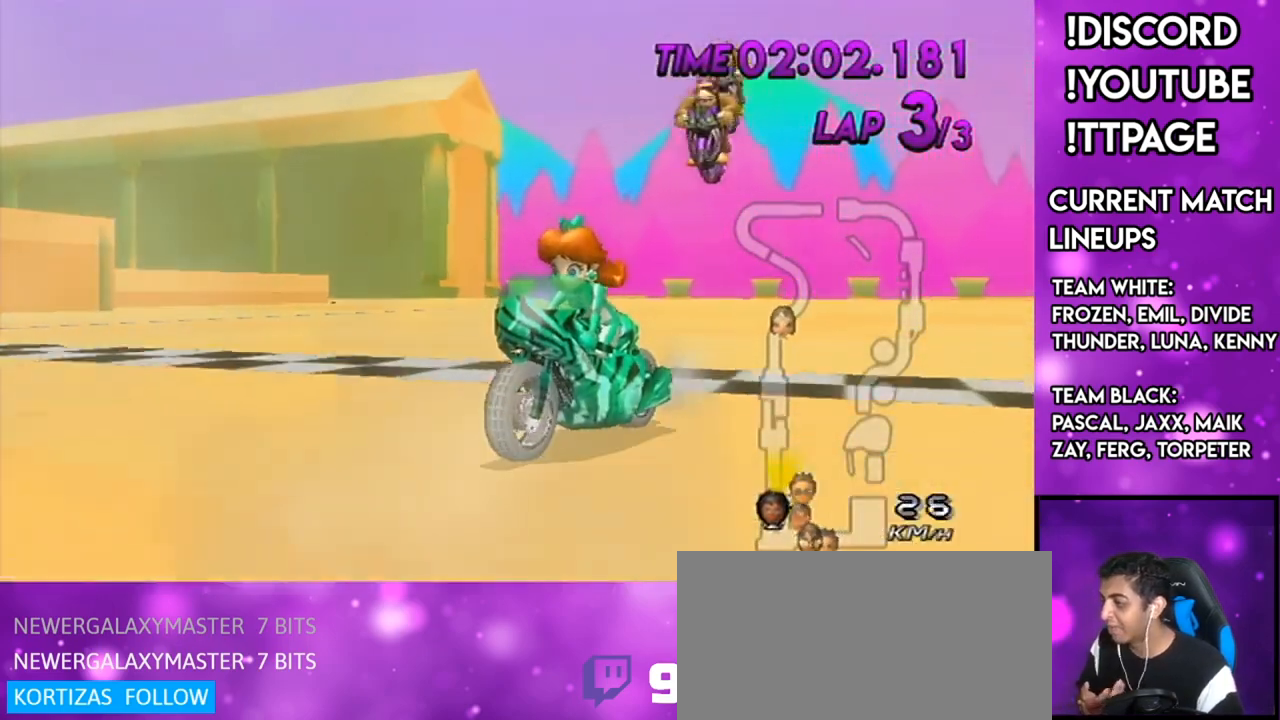
{"buttons": [], "left_stick": "center", "right_stick": "center", "events": []}
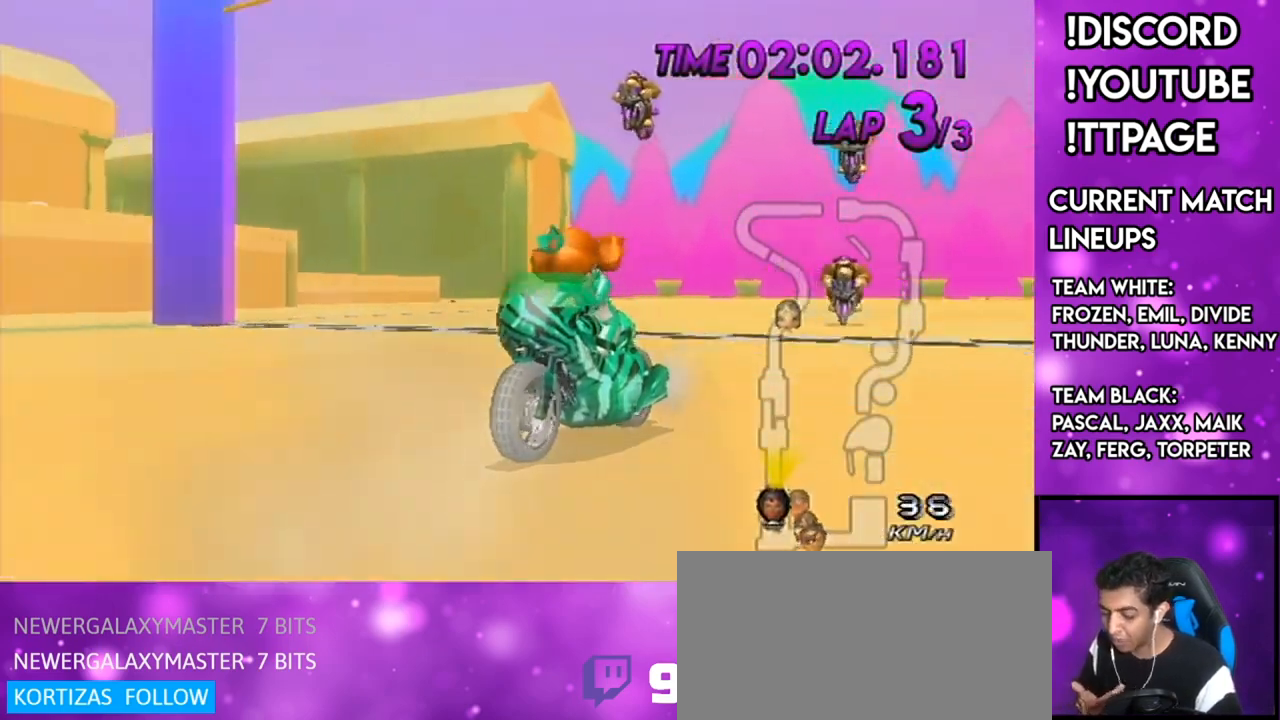
{"buttons": [], "left_stick": "center", "right_stick": "center", "events": []}
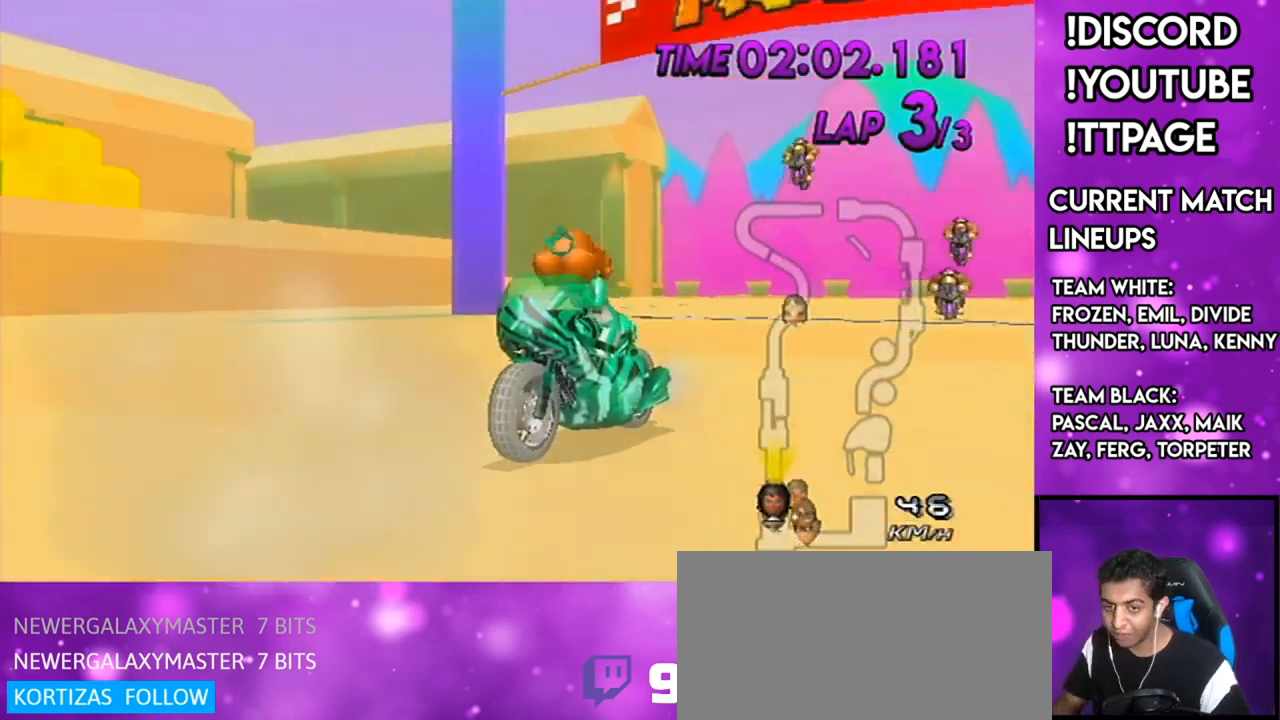
{"buttons": [], "left_stick": "center", "right_stick": "center", "events": []}
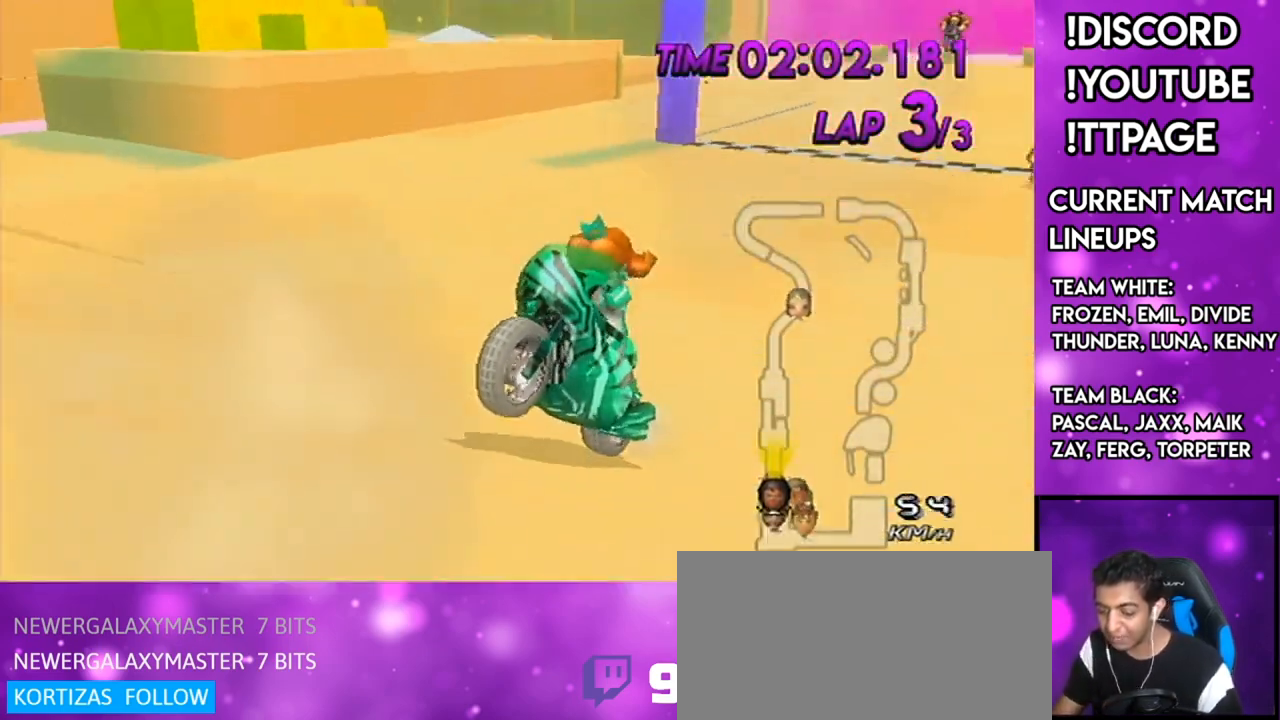
{"buttons": [], "left_stick": "center", "right_stick": "center", "events": [[384, "R1", "down"], [384, "right_stick", "left"], [434, "R1", "up"], [434, "right_stick", "center"]]}